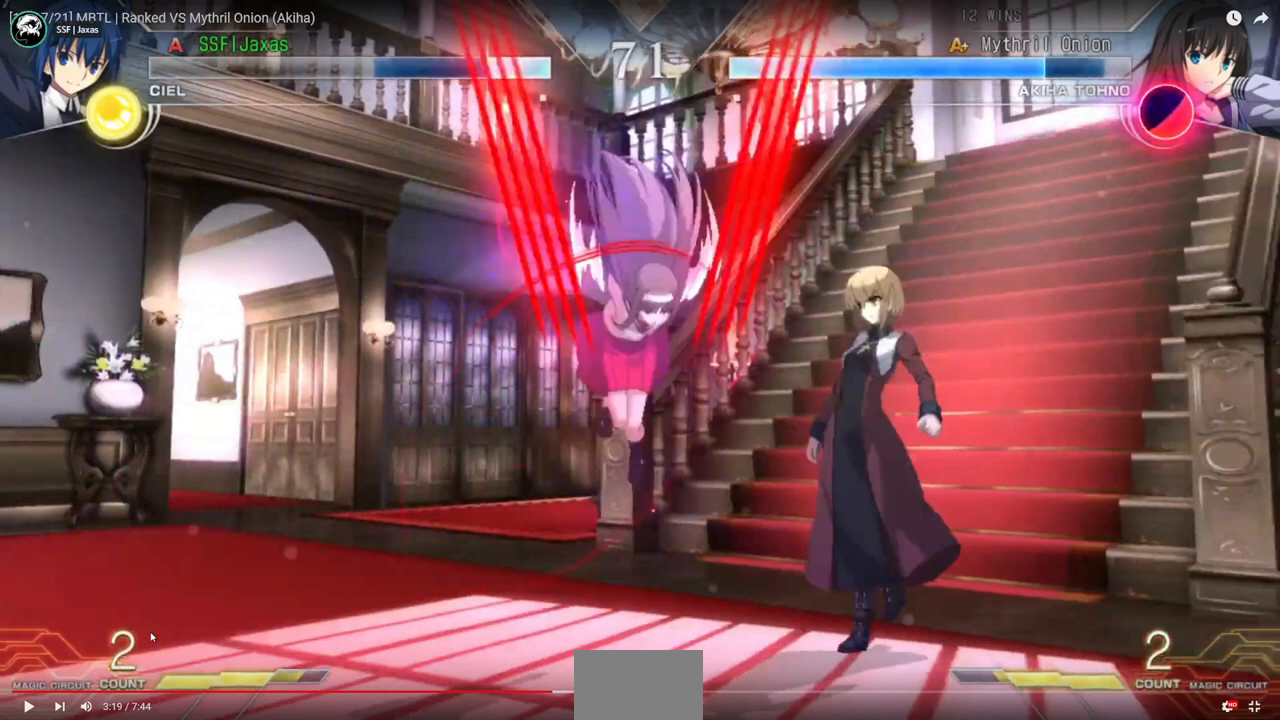
Gameplay with a controller (arcade stick); each line is a JSON object with the inputs held at the frame after it (dt_ms = milliseconds from this image to that frame). "events" lists button and stick changes between this image and that frame as [ms after this image, input, new state], when the widget could be followed in between. Not read: L3 R3 SELECT.
{"dt_ms": 500, "buttons": ["DPAD_RIGHT"], "events": []}
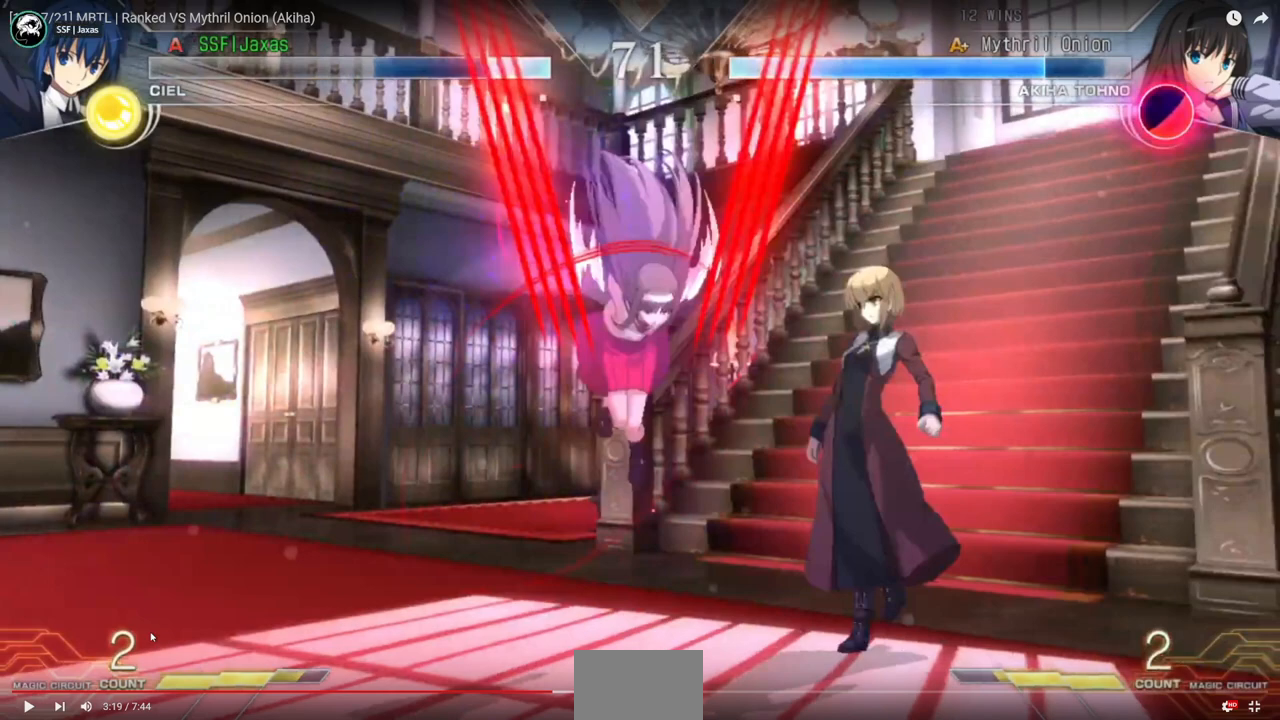
{"dt_ms": 500, "buttons": ["DPAD_RIGHT"], "events": []}
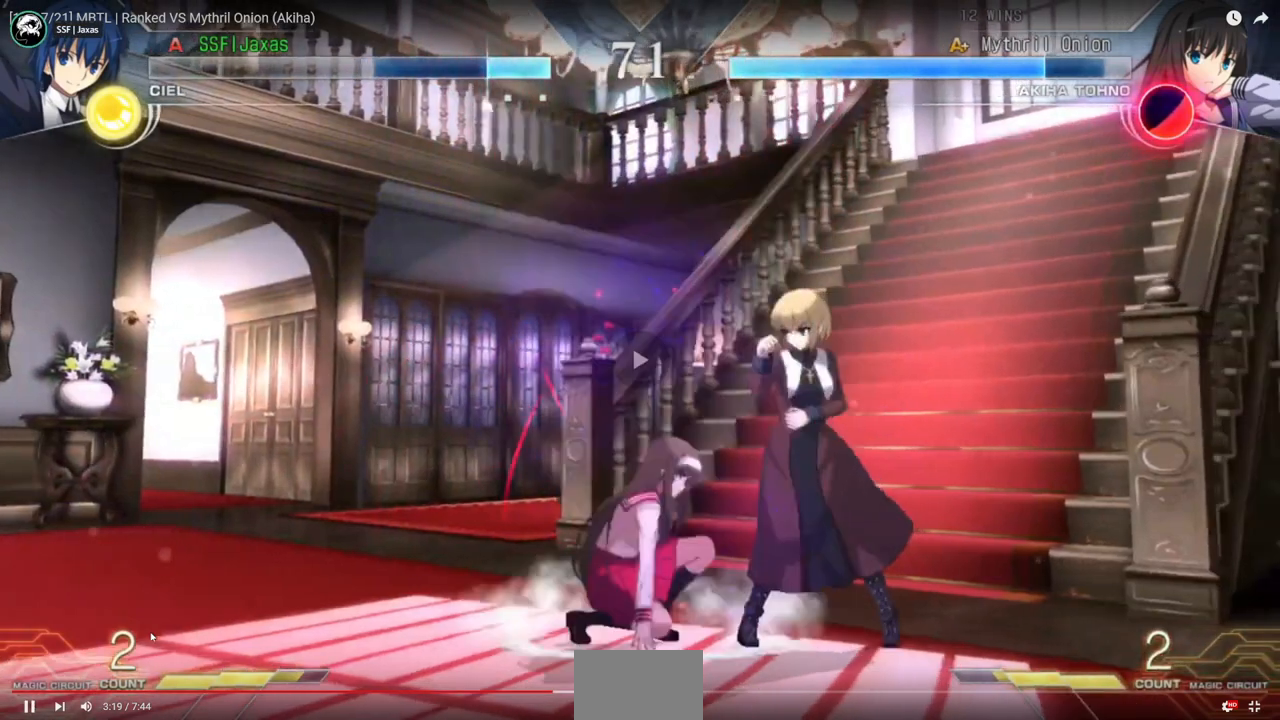
{"dt_ms": 500, "buttons": ["DPAD_DOWN", "DPAD_RIGHT"], "events": [[133, "DPAD_DOWN", "down"]]}
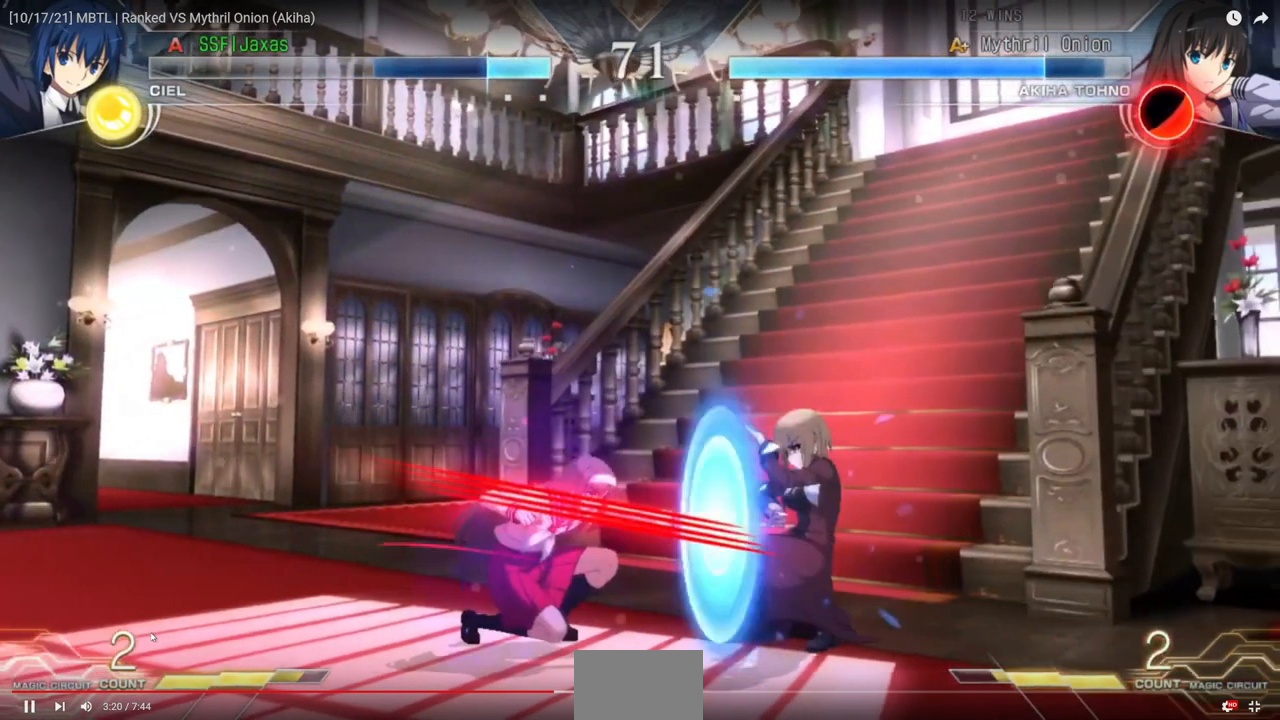
{"dt_ms": 500, "buttons": ["DPAD_DOWN", "DPAD_RIGHT"], "events": []}
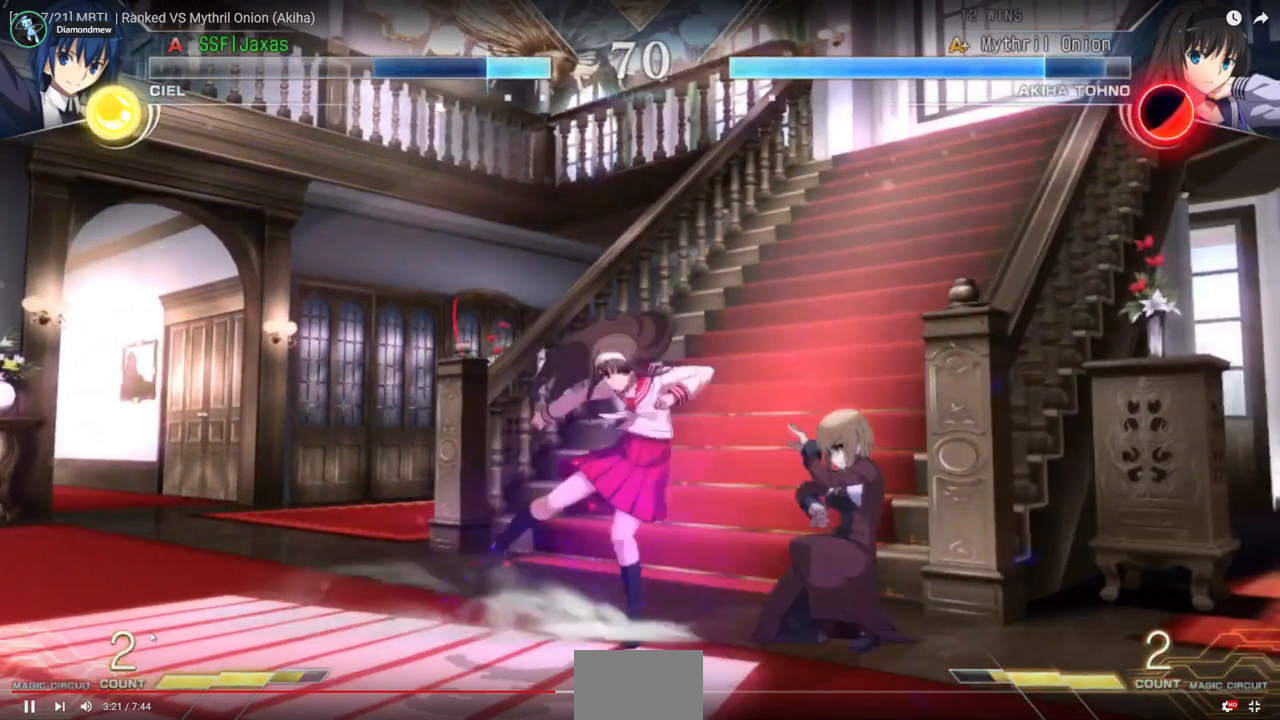
{"dt_ms": 500, "buttons": ["DPAD_DOWN", "DPAD_RIGHT"], "events": []}
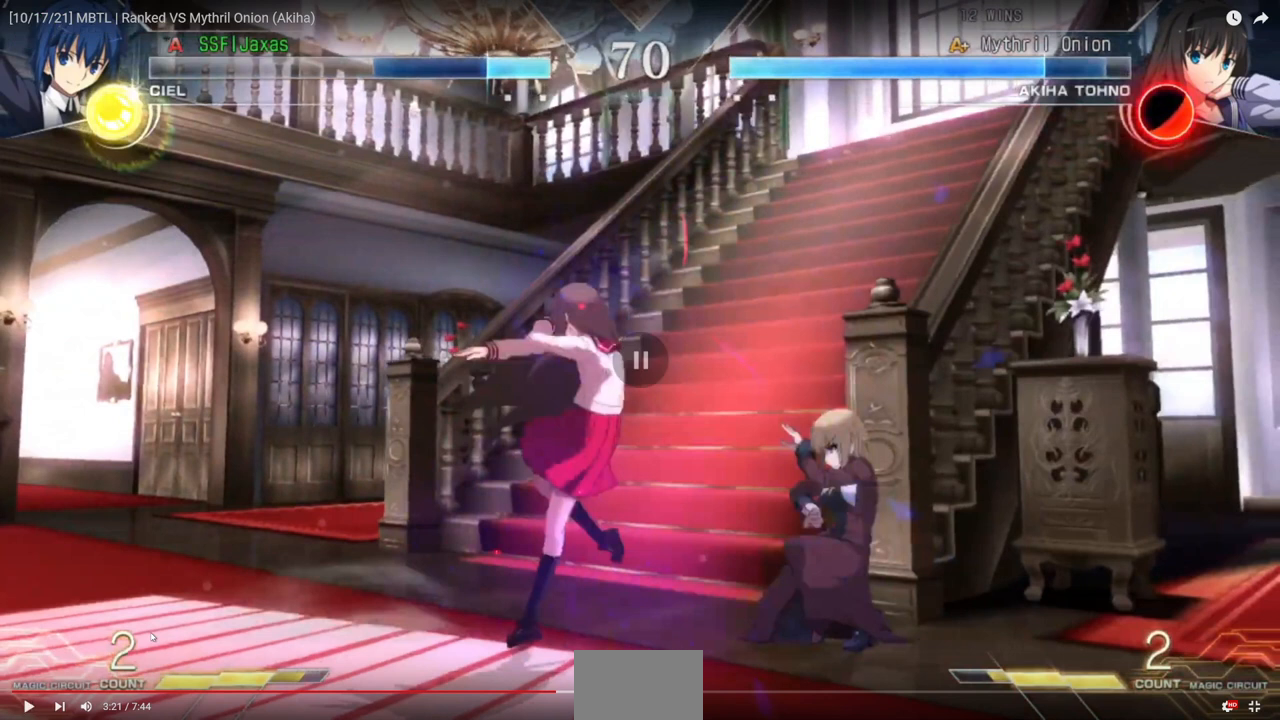
{"dt_ms": 500, "buttons": ["DPAD_DOWN", "DPAD_RIGHT"], "events": []}
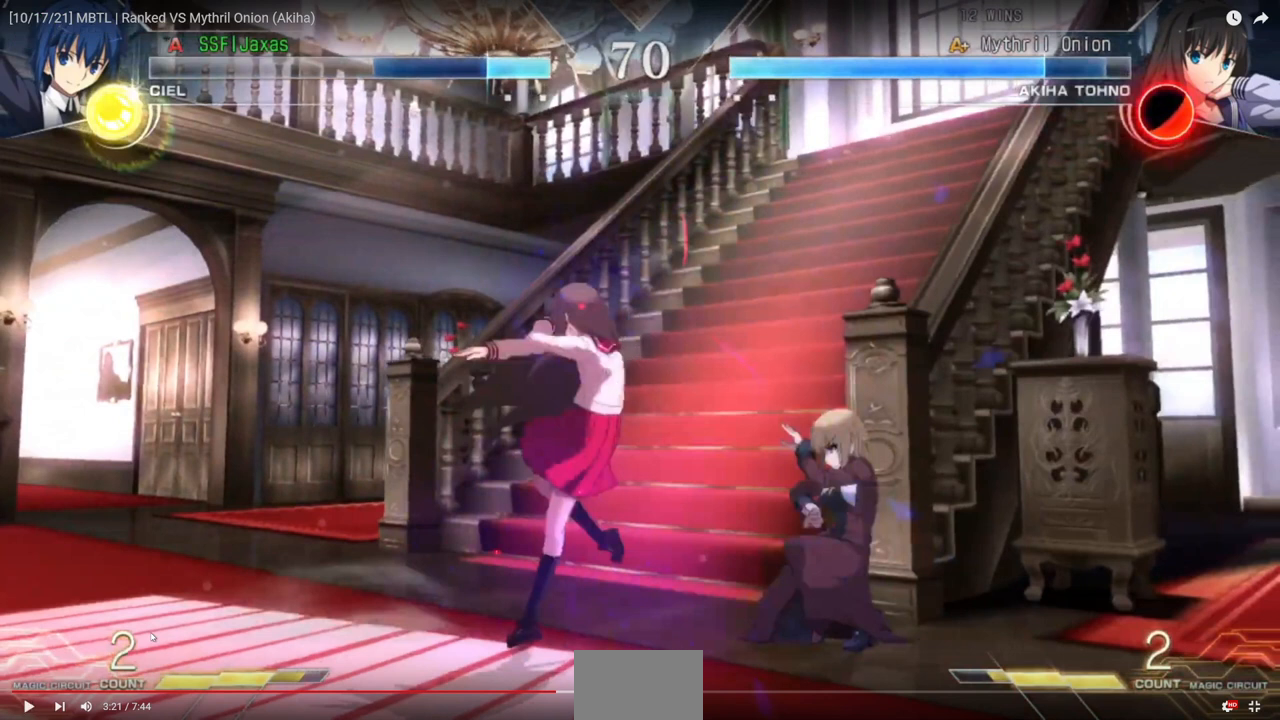
{"dt_ms": 500, "buttons": ["DPAD_DOWN", "DPAD_RIGHT"], "events": []}
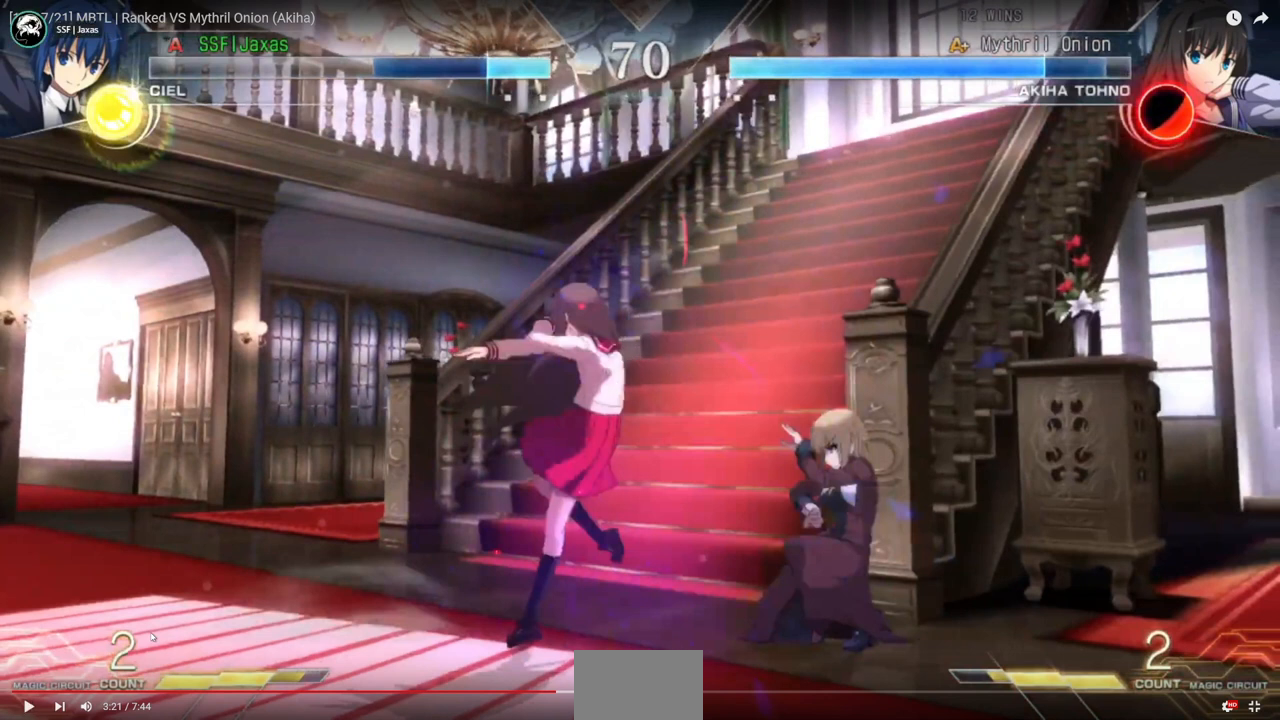
{"dt_ms": 500, "buttons": ["DPAD_DOWN", "DPAD_RIGHT"], "events": []}
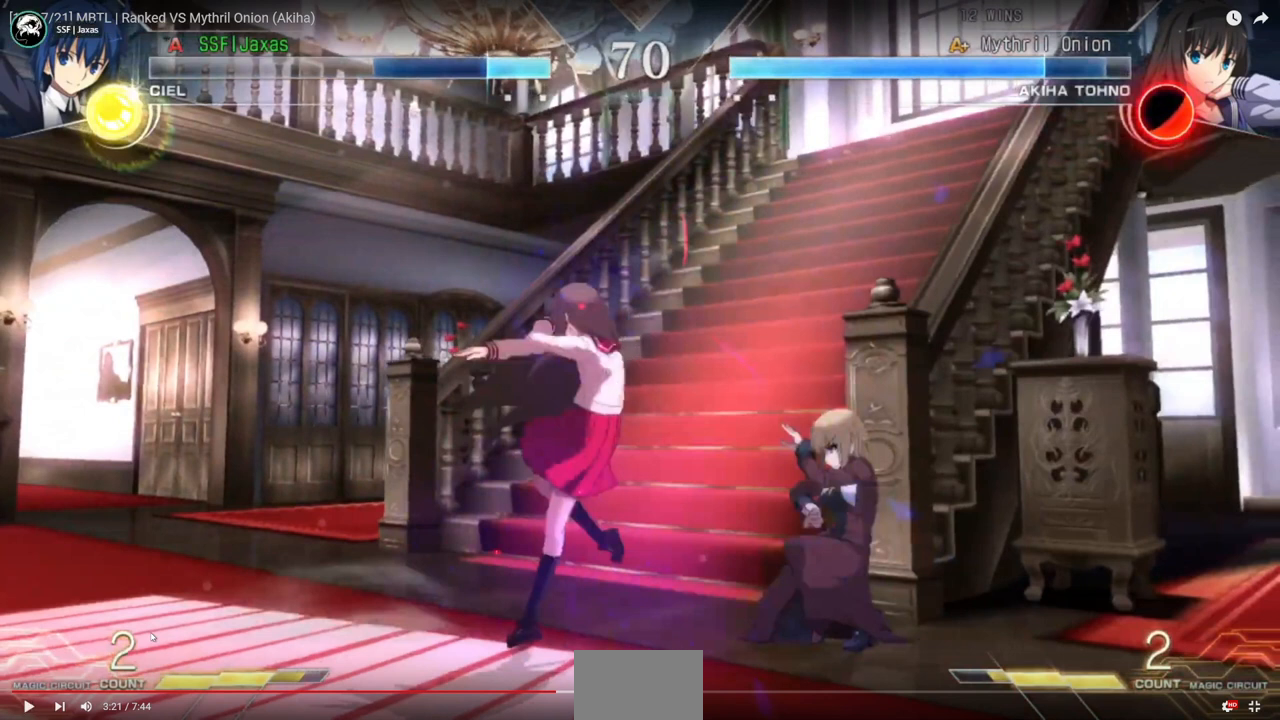
{"dt_ms": 500, "buttons": ["DPAD_DOWN", "DPAD_RIGHT"], "events": []}
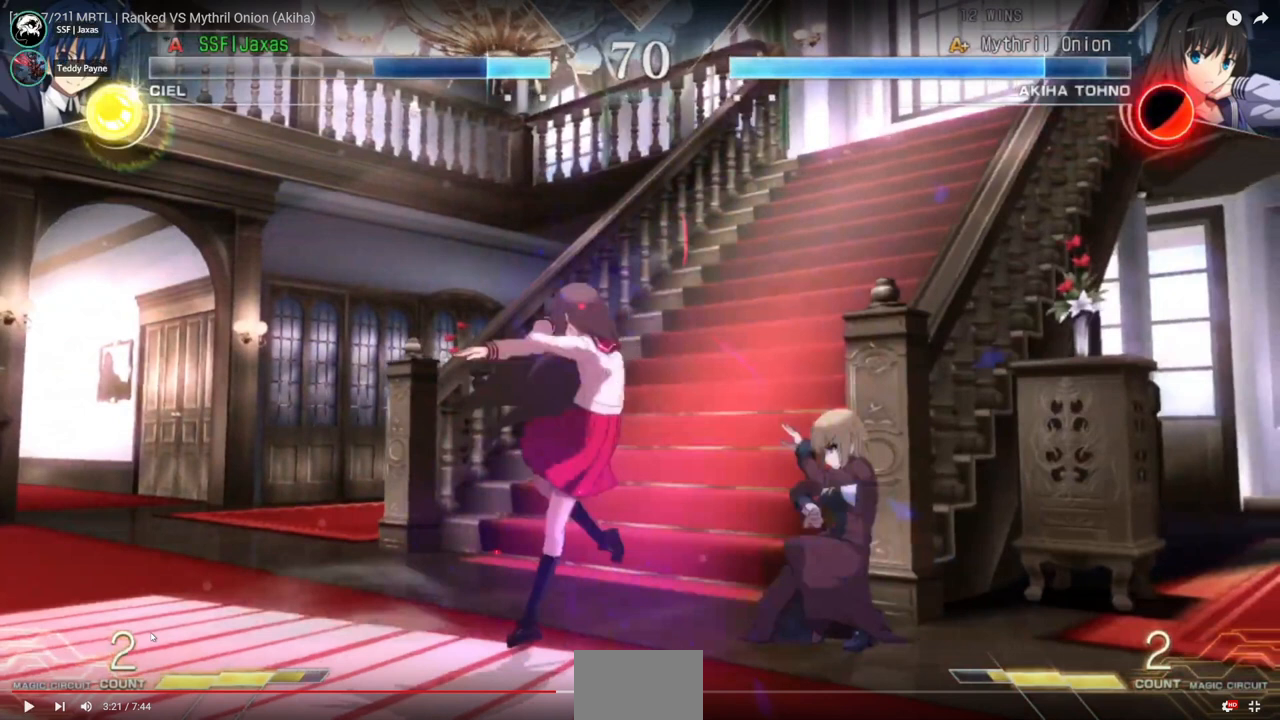
{"dt_ms": 500, "buttons": ["DPAD_DOWN", "DPAD_RIGHT"], "events": []}
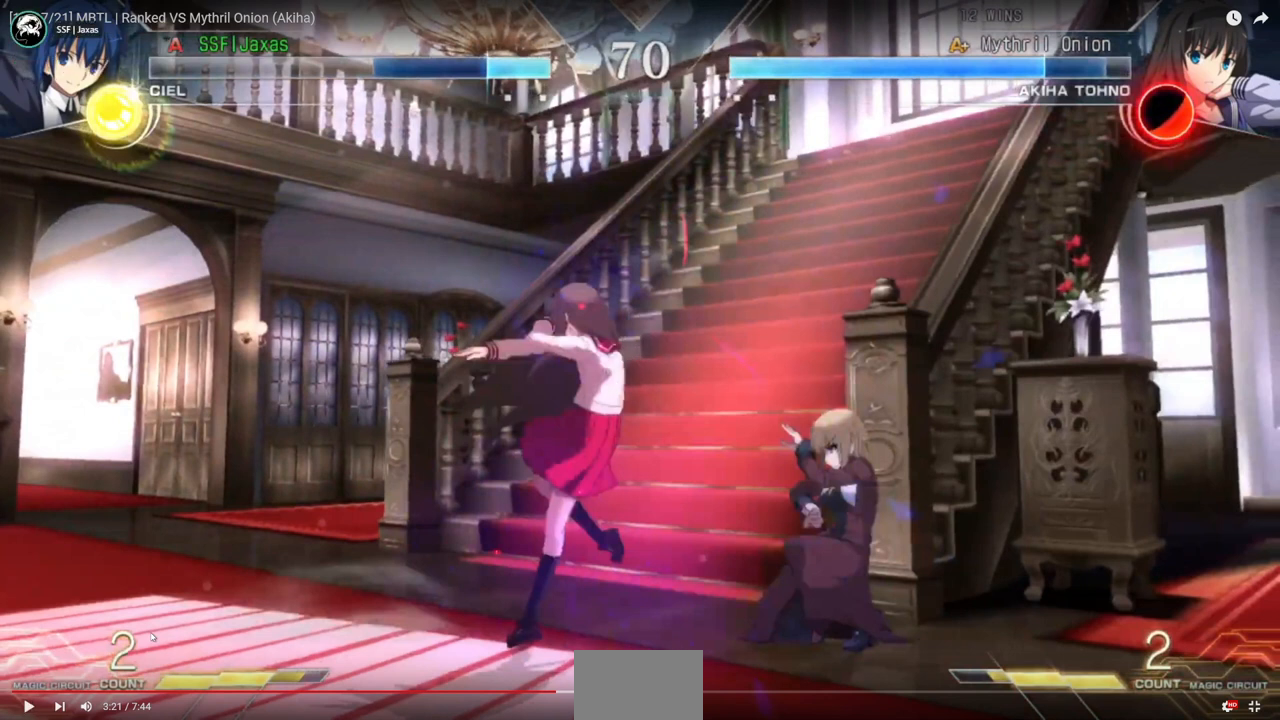
{"dt_ms": 500, "buttons": ["DPAD_DOWN", "DPAD_RIGHT"], "events": []}
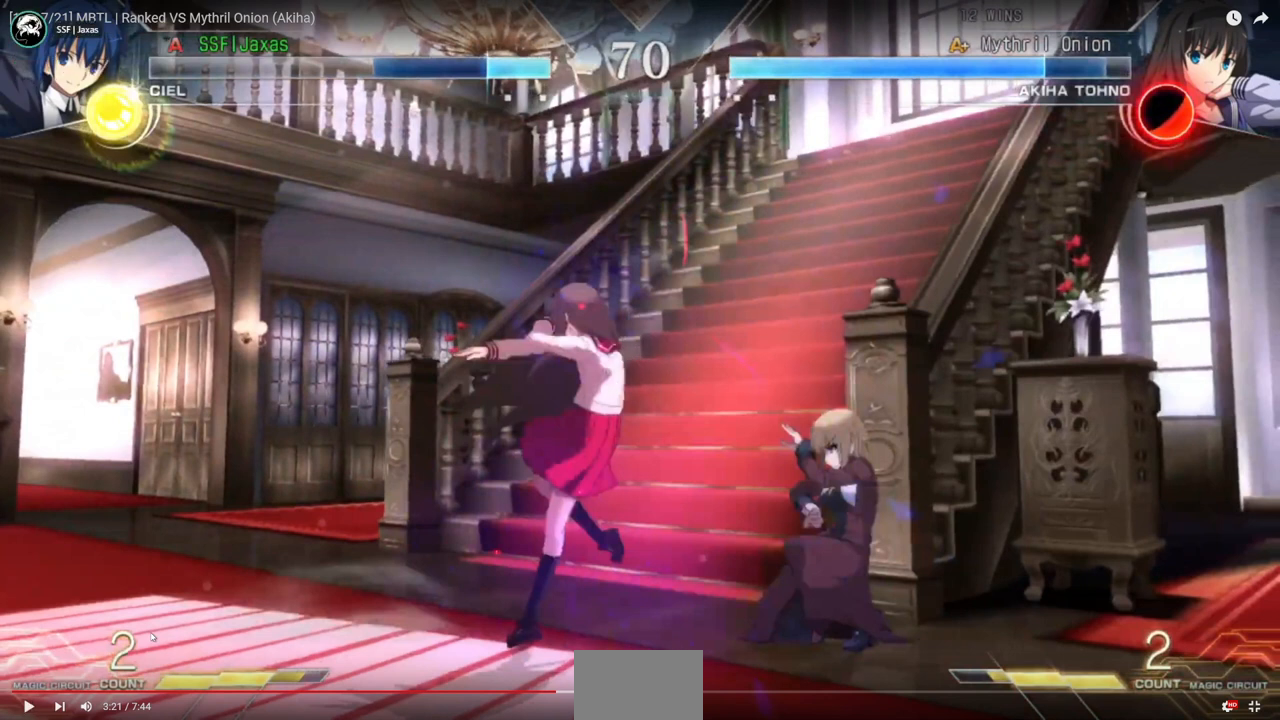
{"dt_ms": 500, "buttons": ["DPAD_DOWN", "DPAD_RIGHT"], "events": []}
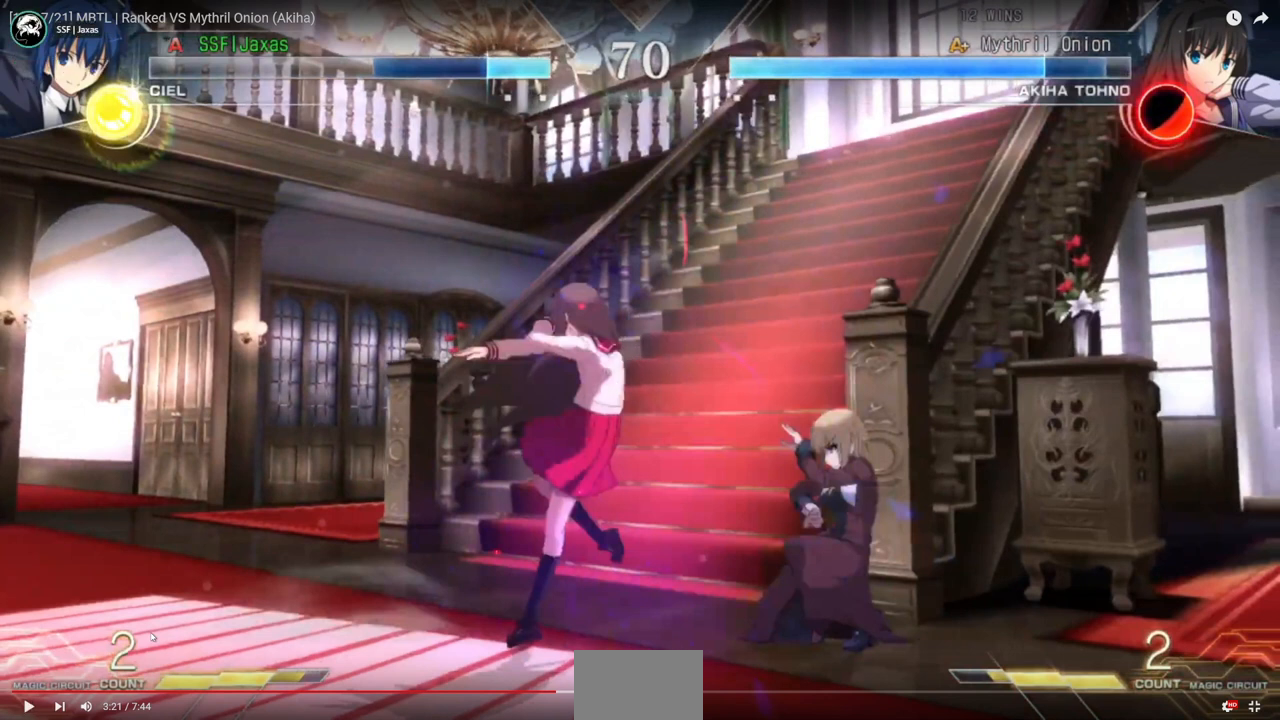
{"dt_ms": 500, "buttons": ["DPAD_DOWN", "DPAD_RIGHT"], "events": []}
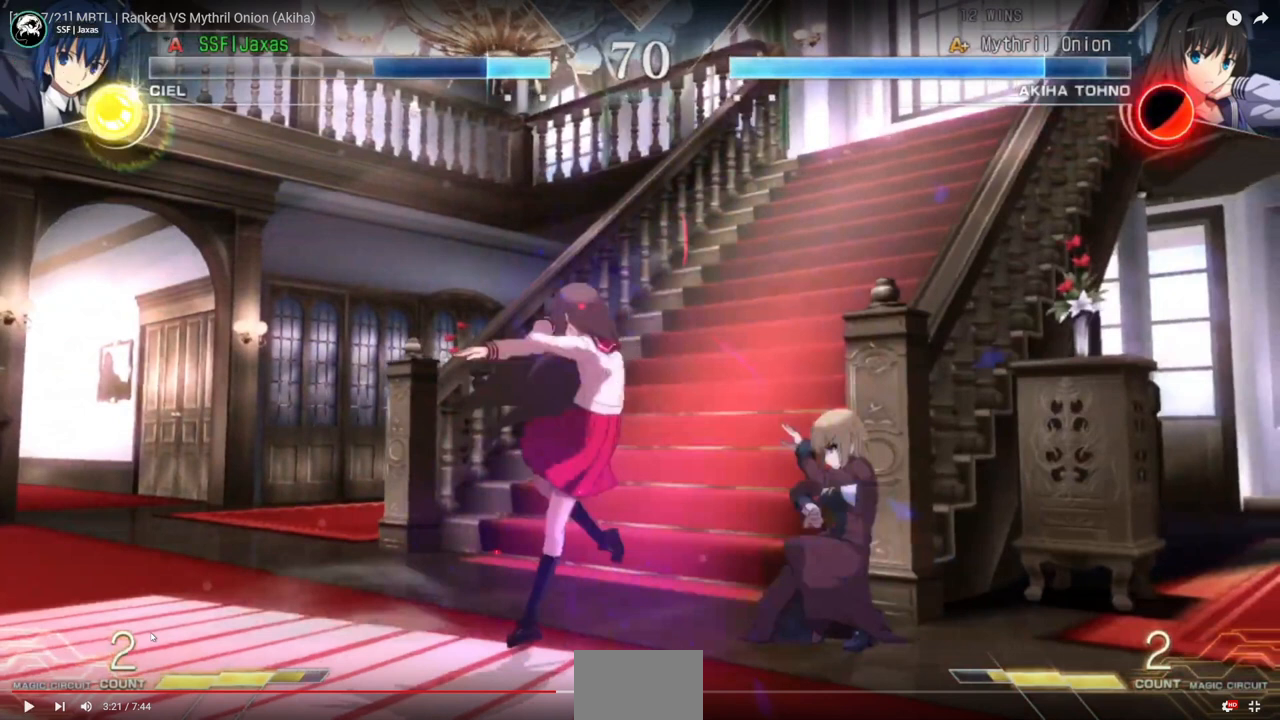
{"dt_ms": 500, "buttons": ["DPAD_DOWN", "DPAD_RIGHT"], "events": []}
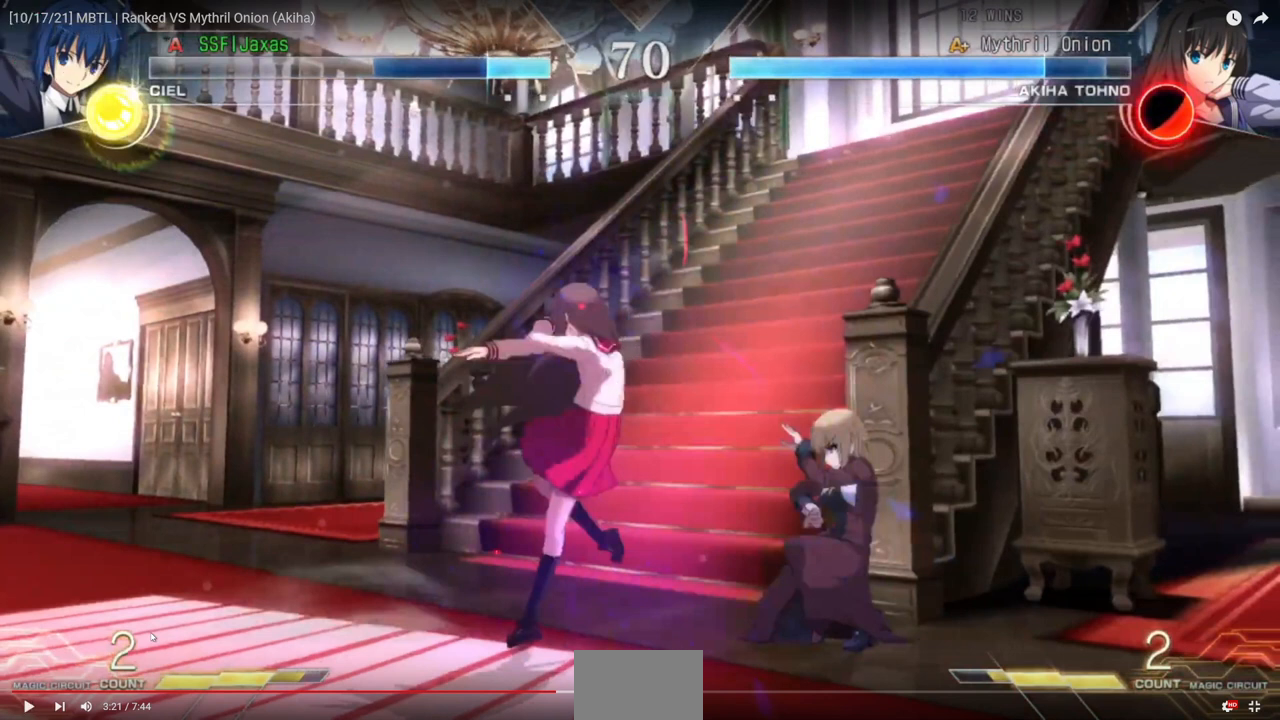
{"dt_ms": 500, "buttons": ["DPAD_DOWN", "DPAD_RIGHT"], "events": []}
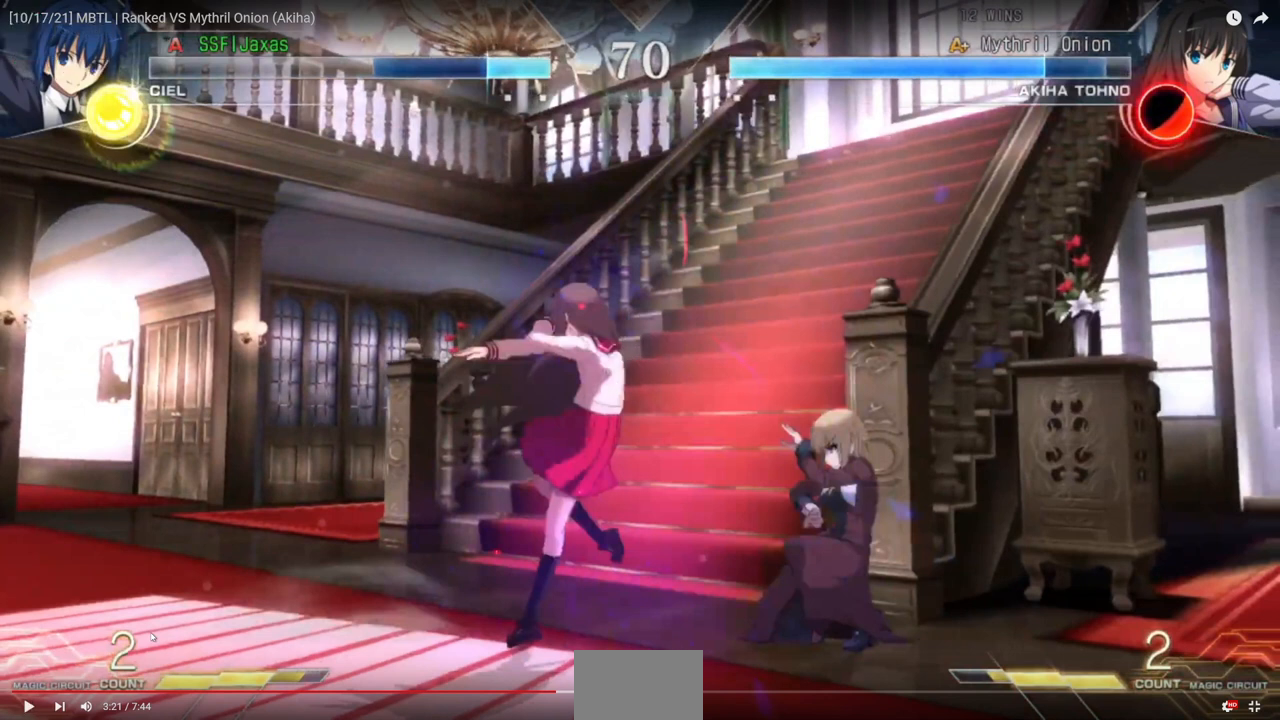
{"dt_ms": 500, "buttons": ["DPAD_DOWN", "DPAD_RIGHT"], "events": []}
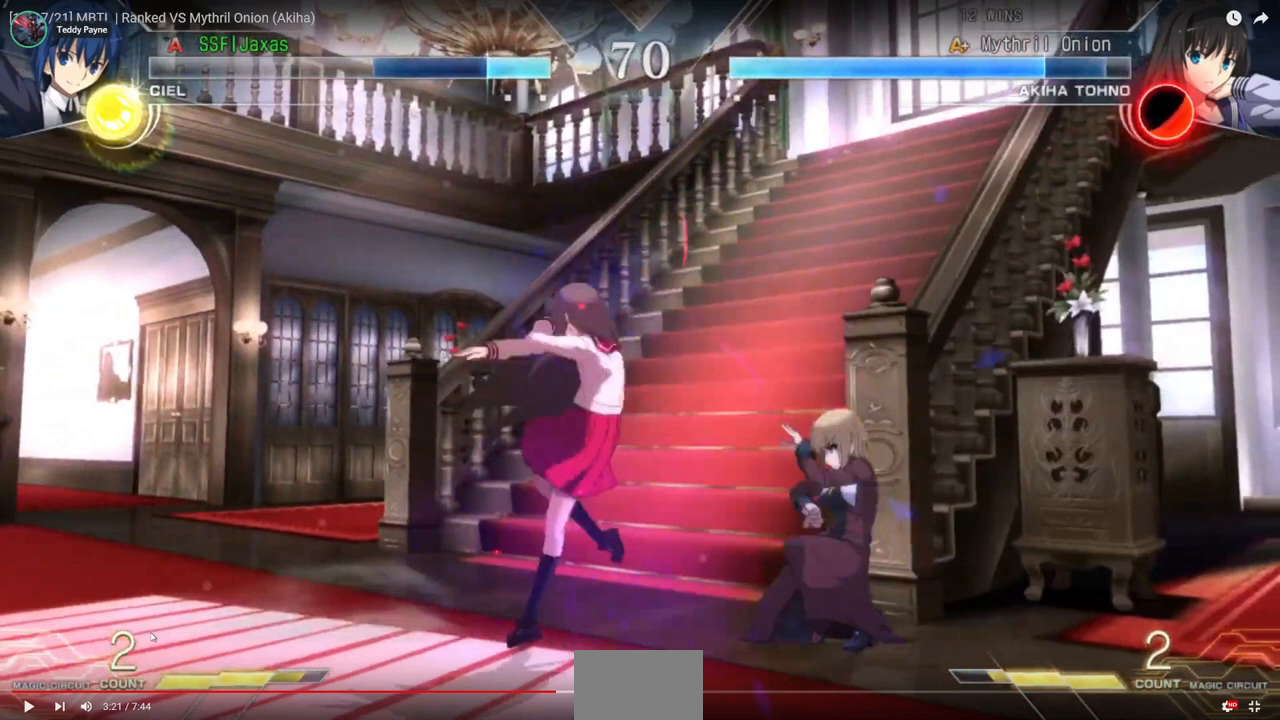
{"dt_ms": 500, "buttons": ["DPAD_DOWN", "DPAD_RIGHT"], "events": []}
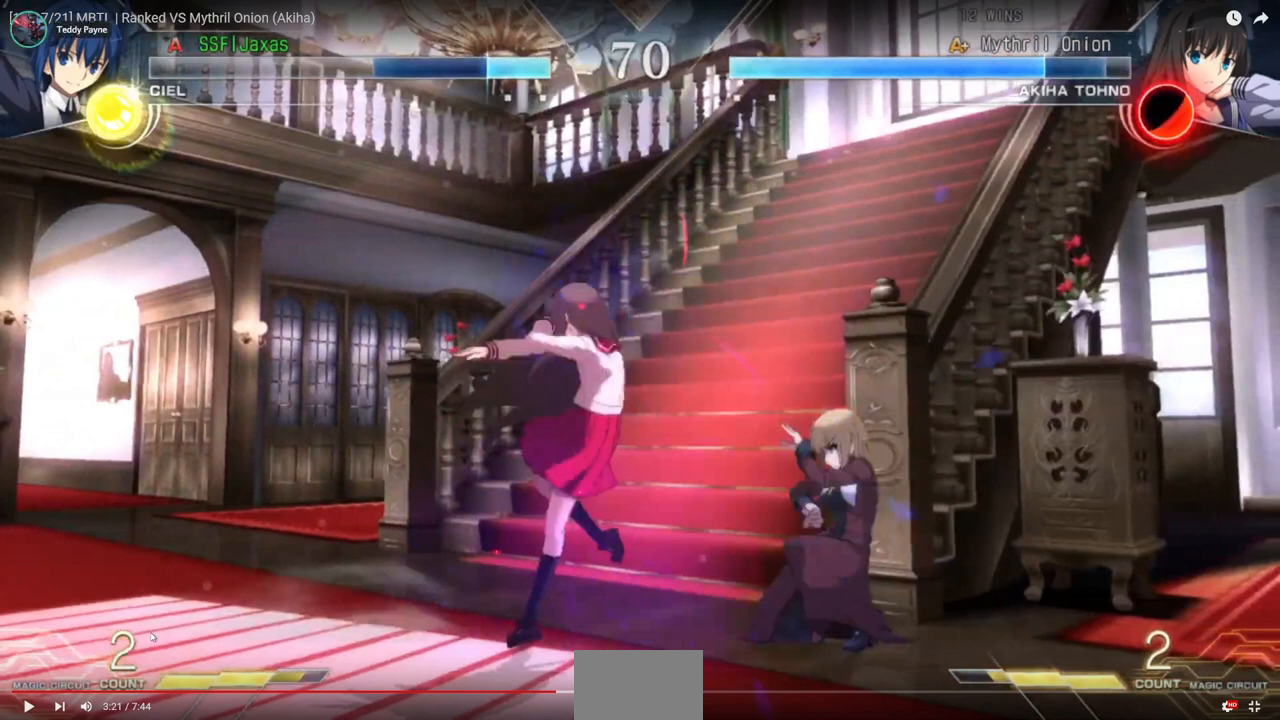
{"dt_ms": 500, "buttons": ["DPAD_DOWN", "DPAD_RIGHT"], "events": []}
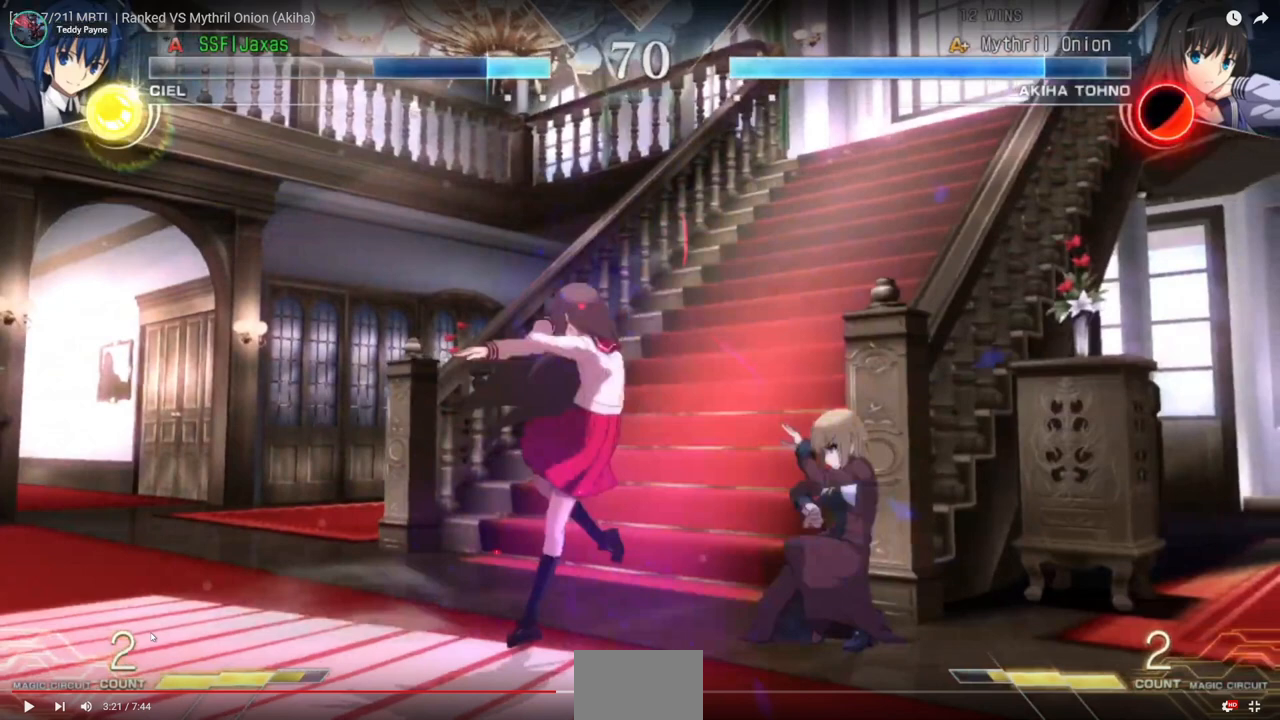
{"dt_ms": 500, "buttons": ["DPAD_DOWN", "DPAD_RIGHT"], "events": []}
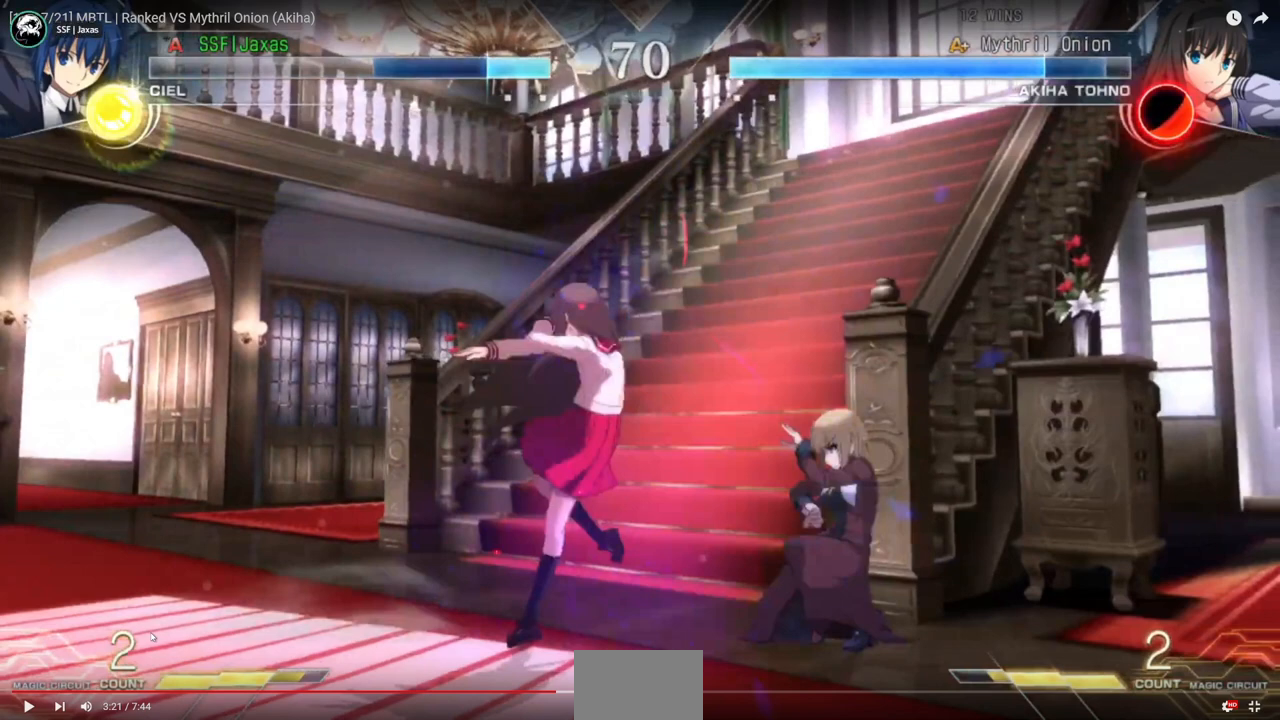
{"dt_ms": 500, "buttons": ["DPAD_DOWN", "DPAD_RIGHT"], "events": []}
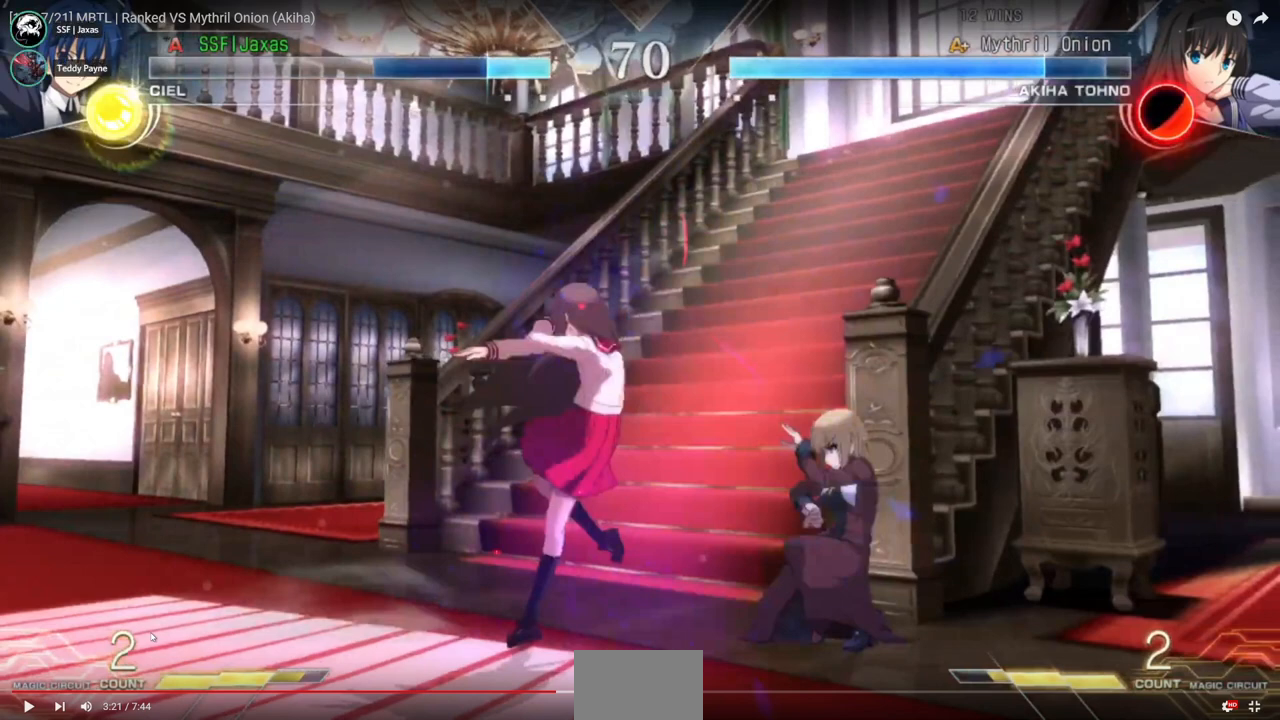
{"dt_ms": 500, "buttons": ["DPAD_DOWN", "DPAD_RIGHT"], "events": []}
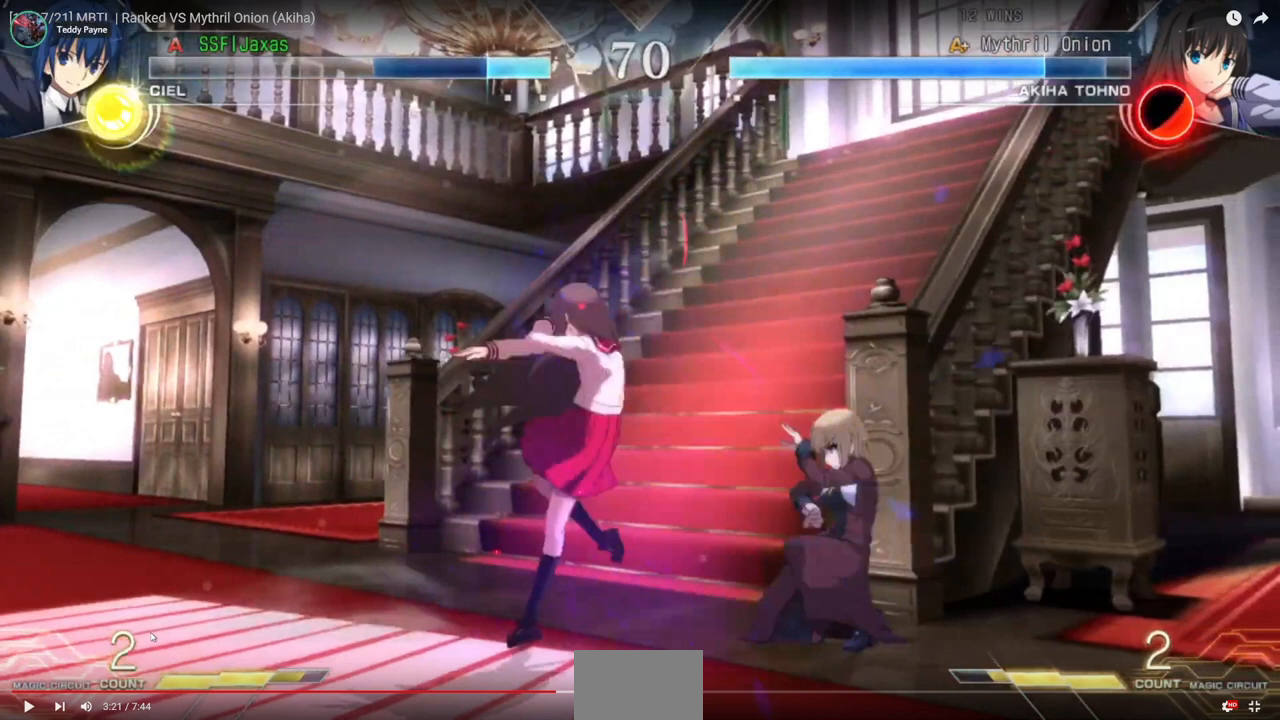
{"dt_ms": 500, "buttons": ["DPAD_DOWN", "DPAD_RIGHT"], "events": []}
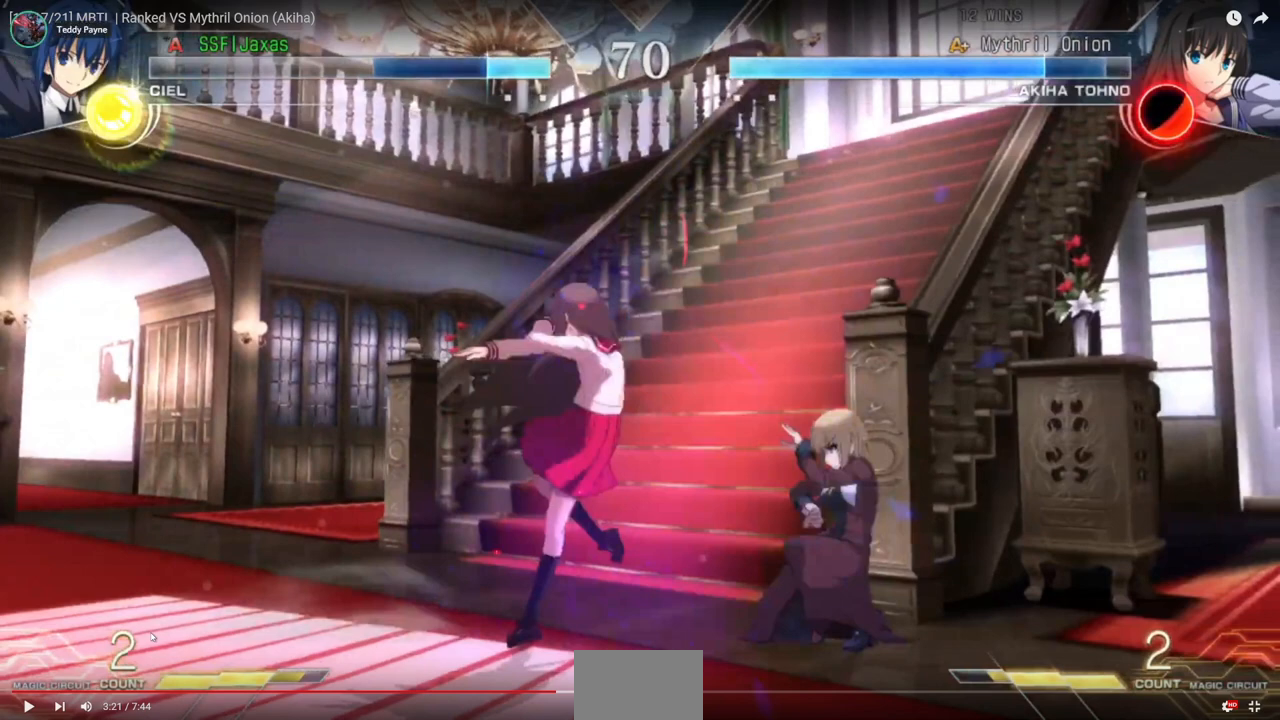
{"dt_ms": 500, "buttons": ["DPAD_DOWN", "DPAD_RIGHT"], "events": []}
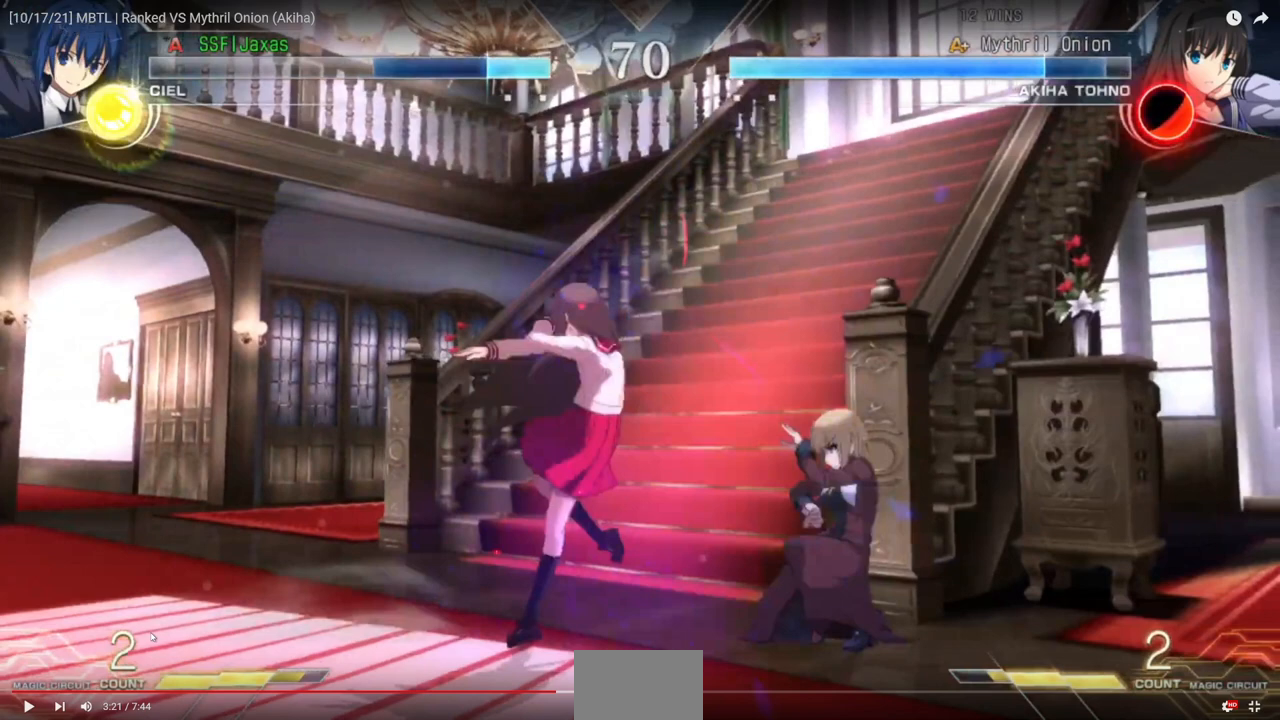
{"dt_ms": 500, "buttons": ["DPAD_DOWN", "DPAD_RIGHT"], "events": []}
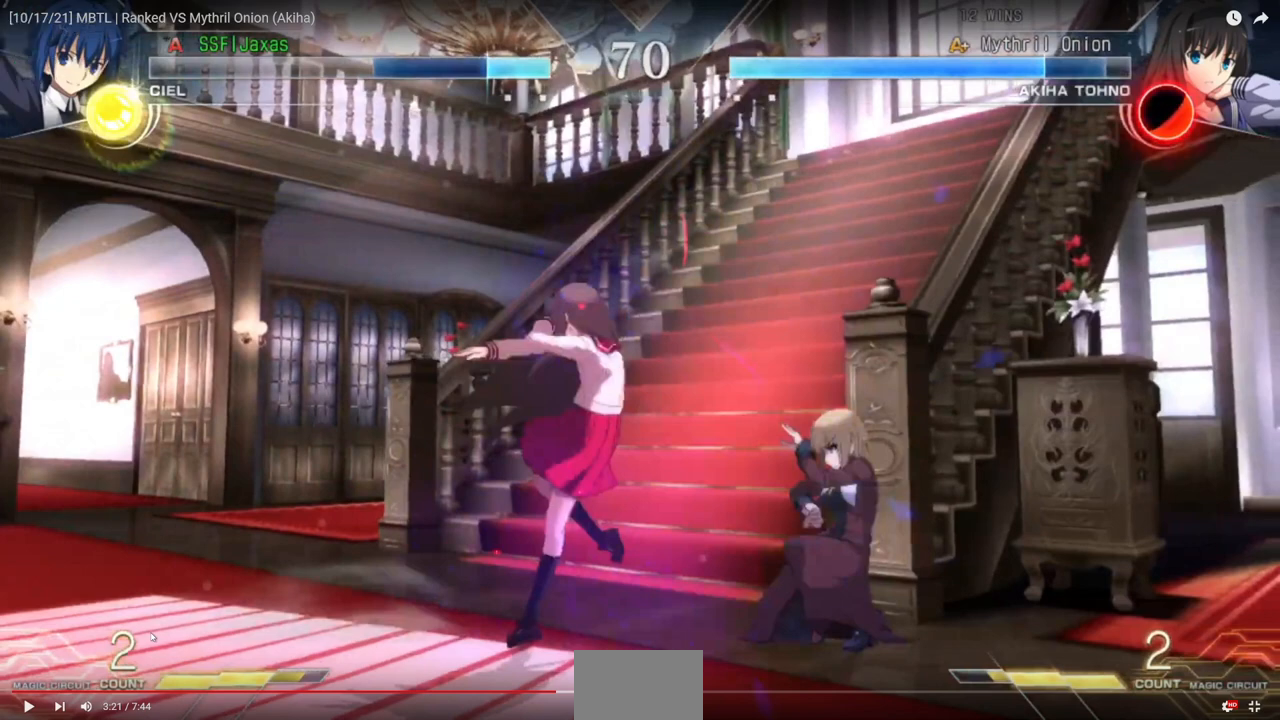
{"dt_ms": 1000, "buttons": ["DPAD_DOWN", "DPAD_RIGHT"], "events": []}
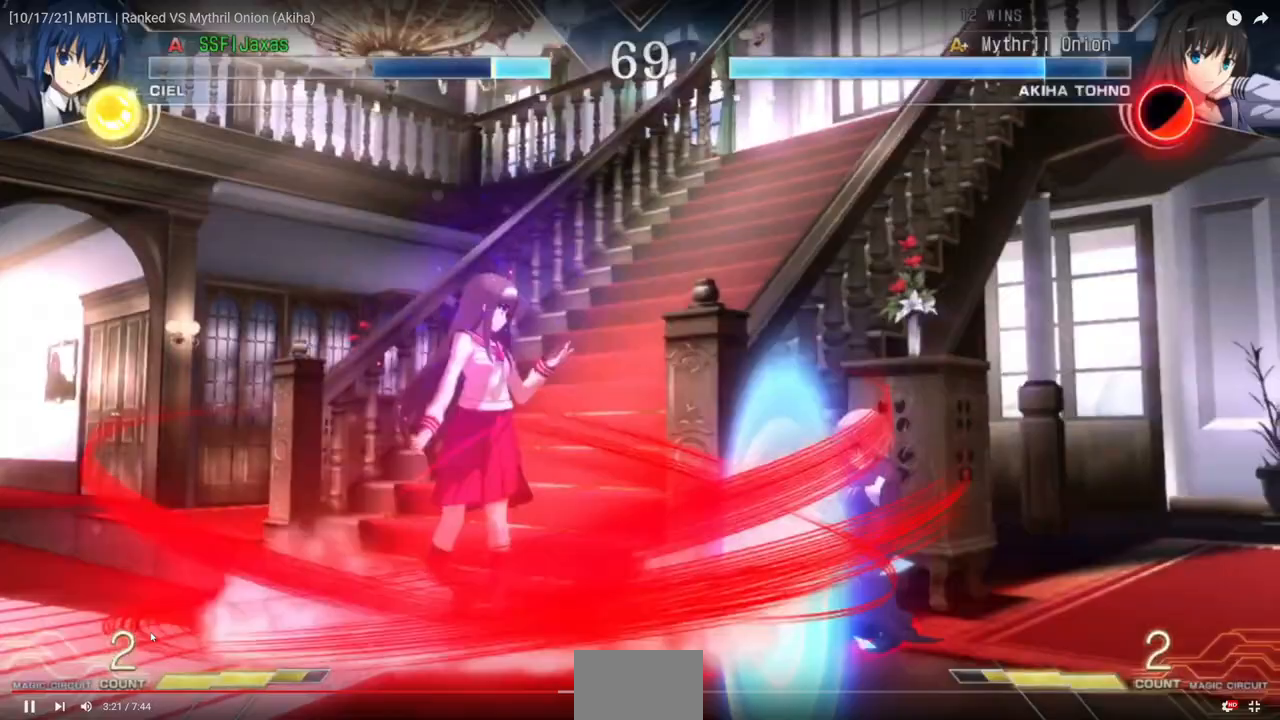
{"dt_ms": 500, "buttons": ["DPAD_DOWN", "DPAD_RIGHT"], "events": []}